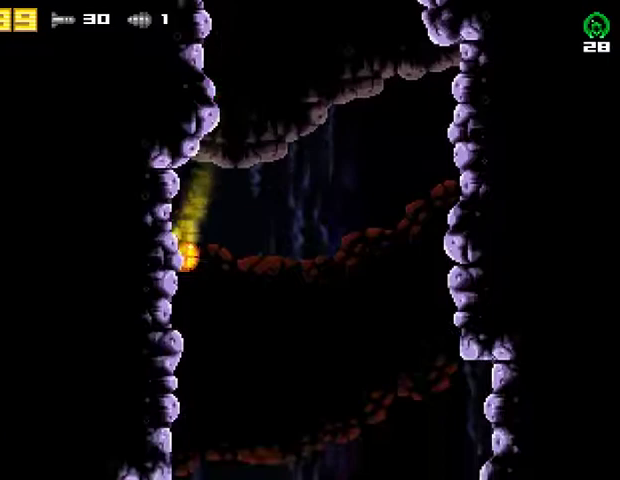
Gameplay with a controller (PlayStation layout); each line is a JSON object with the inputs held at the frame after it. "events" lists button and stick changes between this image and that frame as [ms after this image, input, new state], when the widget could be followed in between. Not read: R1 left_stick.
{"buttons": ["DPAD_LEFT"], "right_stick": "center", "events": []}
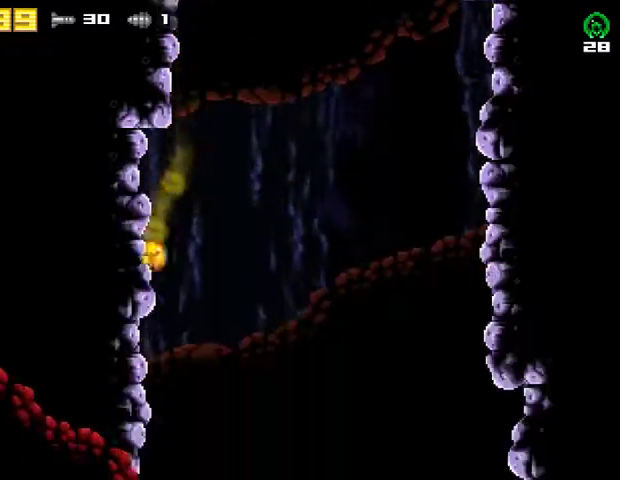
{"buttons": ["DPAD_LEFT"], "right_stick": "center", "events": []}
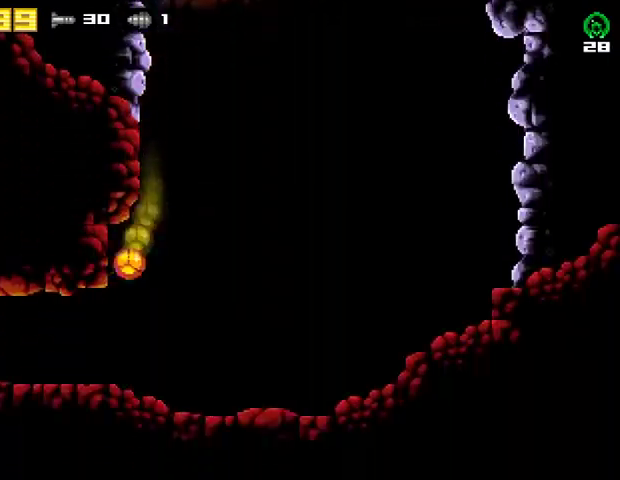
{"buttons": ["DPAD_LEFT"], "right_stick": "center", "events": [[233, "DPAD_LEFT", "up"], [233, "R2", "down"], [300, "CROSS", "down"], [367, "R2", "up"], [400, "CROSS", "up"], [400, "DPAD_LEFT", "down"]]}
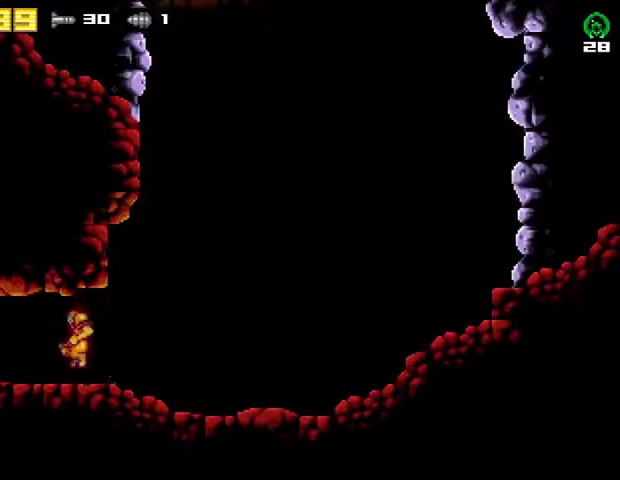
{"buttons": ["DPAD_LEFT"], "right_stick": "center", "events": []}
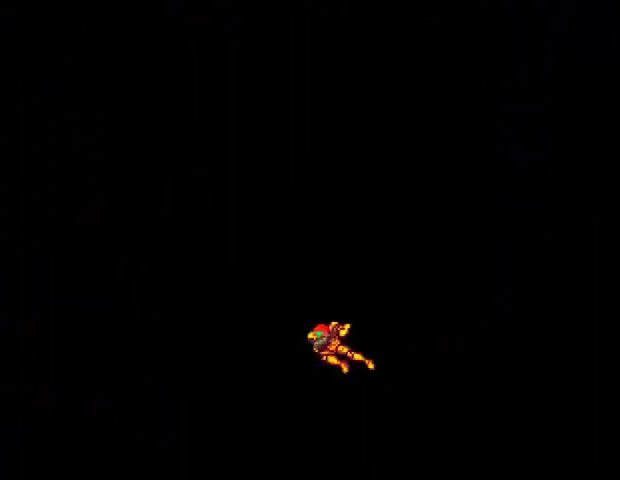
{"buttons": ["DPAD_LEFT"], "right_stick": "center", "events": []}
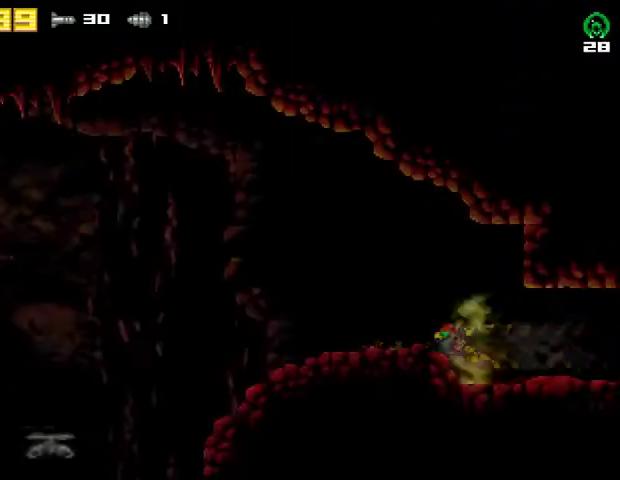
{"buttons": ["DPAD_LEFT"], "right_stick": "center", "events": [[200, "CROSS", "down"], [300, "CROSS", "up"]]}
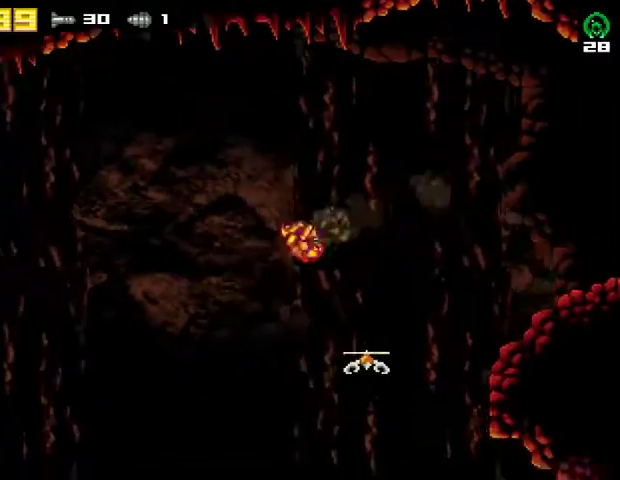
{"buttons": ["DPAD_LEFT"], "right_stick": "center", "events": []}
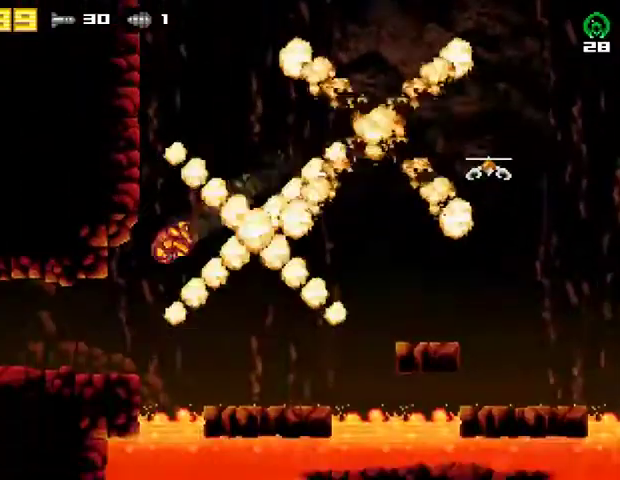
{"buttons": ["DPAD_LEFT"], "right_stick": "center", "events": [[133, "R2", "down"], [333, "R2", "up"]]}
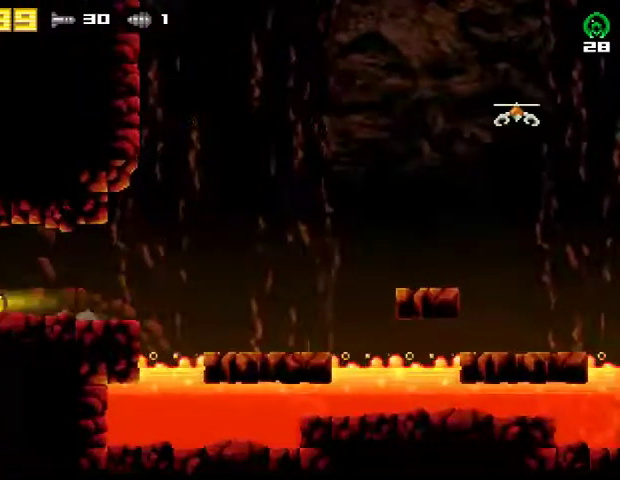
{"buttons": ["DPAD_RIGHT"], "right_stick": "center", "events": [[33, "DPAD_LEFT", "up"], [100, "DPAD_RIGHT", "down"]]}
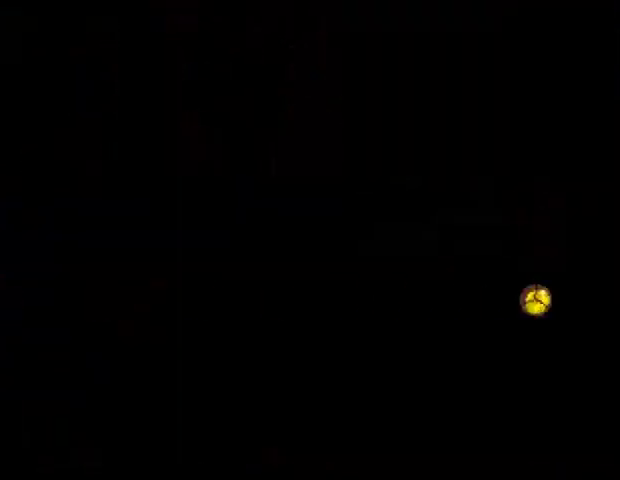
{"buttons": ["DPAD_RIGHT"], "right_stick": "center", "events": []}
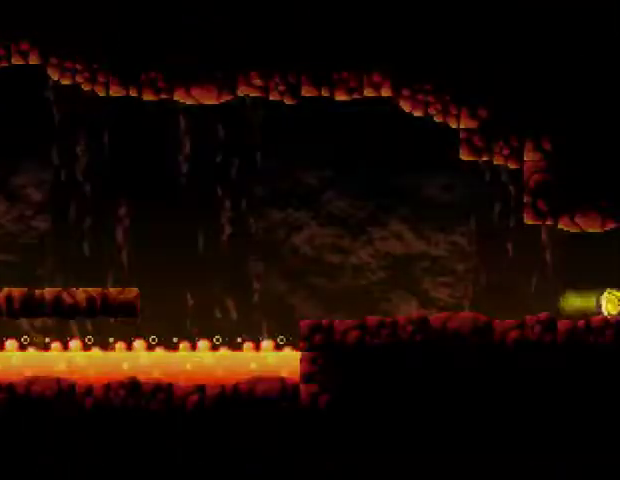
{"buttons": ["DPAD_RIGHT"], "right_stick": "center", "events": []}
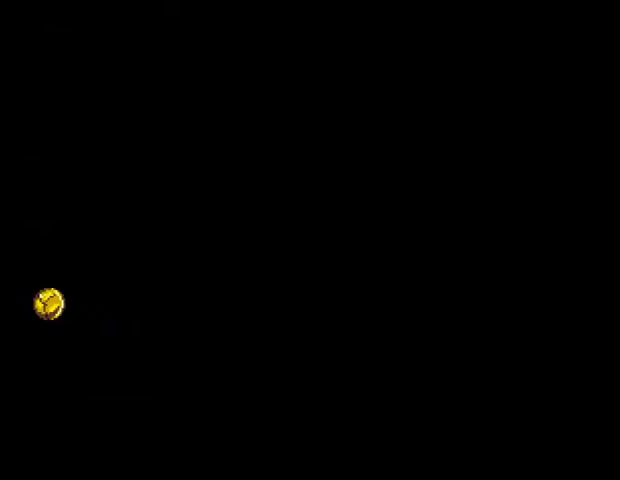
{"buttons": ["DPAD_LEFT"], "right_stick": "center", "events": [[233, "DPAD_RIGHT", "up"], [367, "DPAD_LEFT", "down"]]}
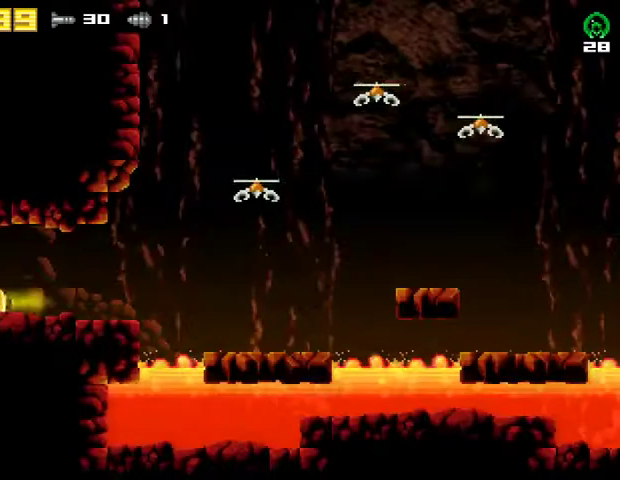
{"buttons": ["DPAD_LEFT"], "right_stick": "center", "events": []}
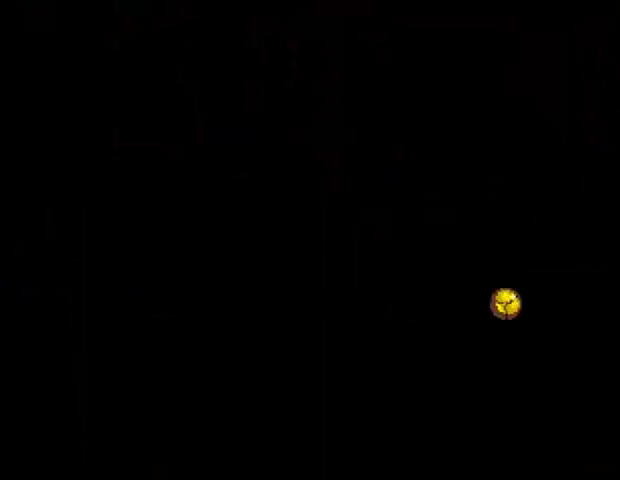
{"buttons": ["DPAD_LEFT"], "right_stick": "center", "events": []}
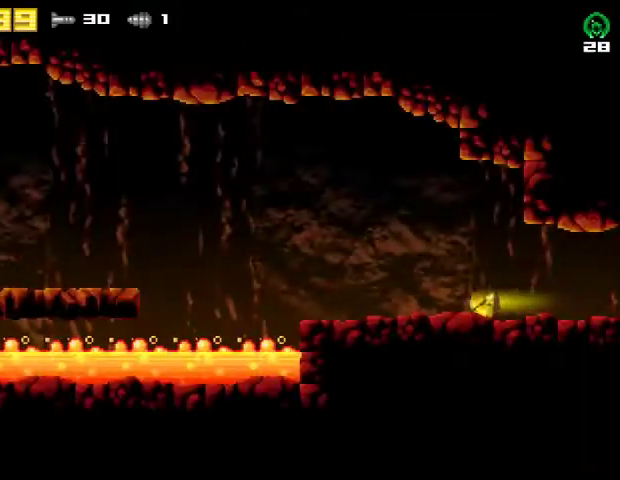
{"buttons": ["CROSS", "DPAD_LEFT"], "right_stick": "center", "events": [[367, "R2", "down"], [433, "CROSS", "down"], [500, "R2", "up"]]}
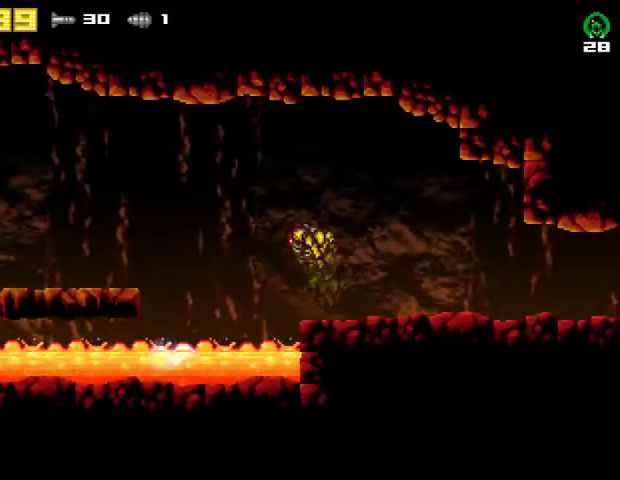
{"buttons": ["CROSS", "R2", "DPAD_LEFT"], "right_stick": "center", "events": [[67, "R2", "down"], [300, "R2", "up"], [367, "CROSS", "up"], [433, "R2", "down"], [467, "CROSS", "down"]]}
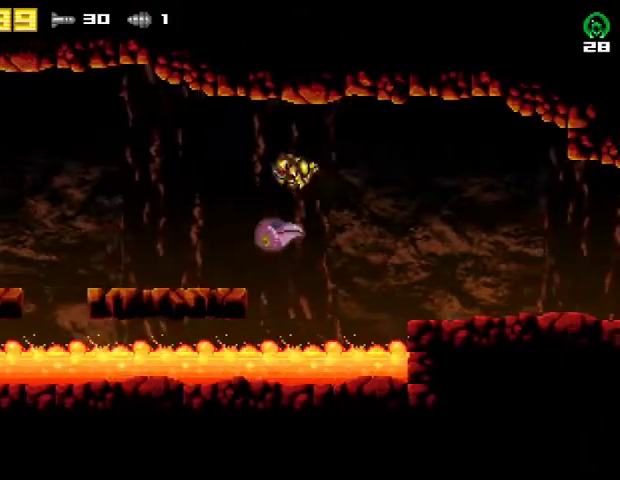
{"buttons": ["DPAD_LEFT"], "right_stick": "center", "events": [[133, "R2", "up"], [367, "CROSS", "up"]]}
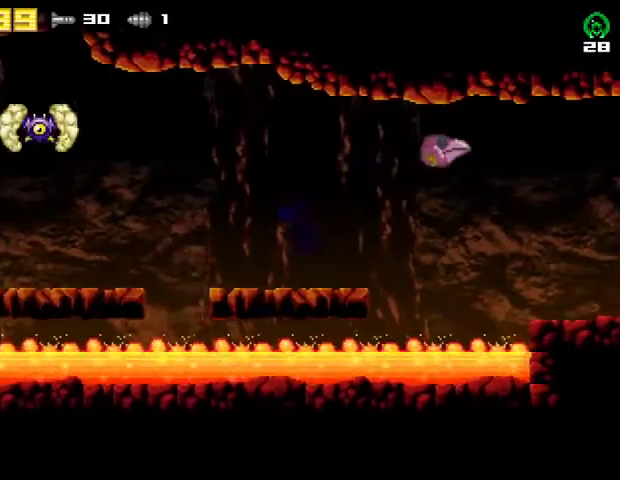
{"buttons": ["CROSS", "R2", "DPAD_LEFT"], "right_stick": "center", "events": [[267, "CROSS", "down"], [500, "R2", "down"]]}
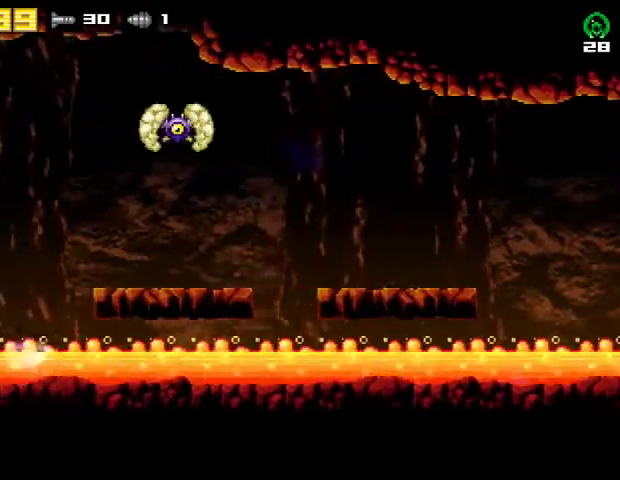
{"buttons": ["DPAD_LEFT"], "right_stick": "center", "events": [[100, "CROSS", "up"], [167, "R2", "up"]]}
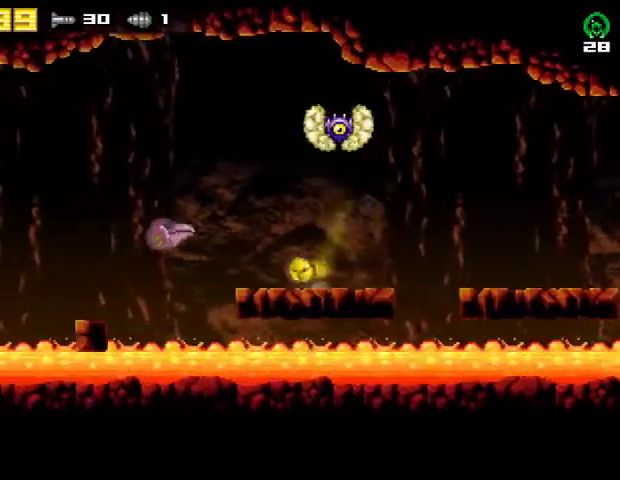
{"buttons": ["DPAD_LEFT"], "right_stick": "center", "events": [[33, "DPAD_LEFT", "up"], [400, "DPAD_LEFT", "down"]]}
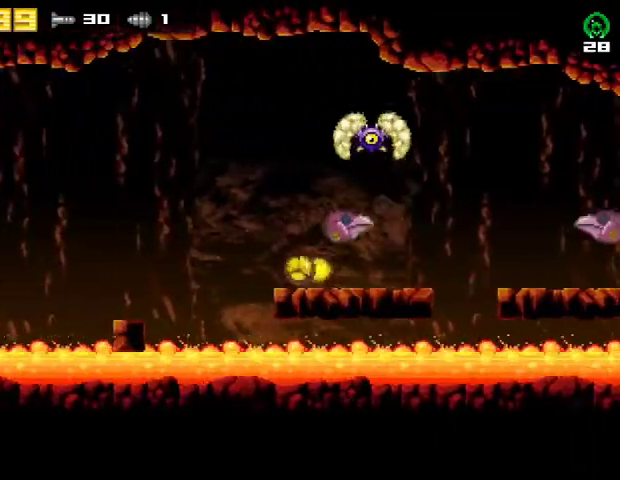
{"buttons": ["DPAD_LEFT"], "right_stick": "center", "events": [[67, "R2", "down"], [133, "CROSS", "down"], [233, "R2", "up"], [367, "CROSS", "up"]]}
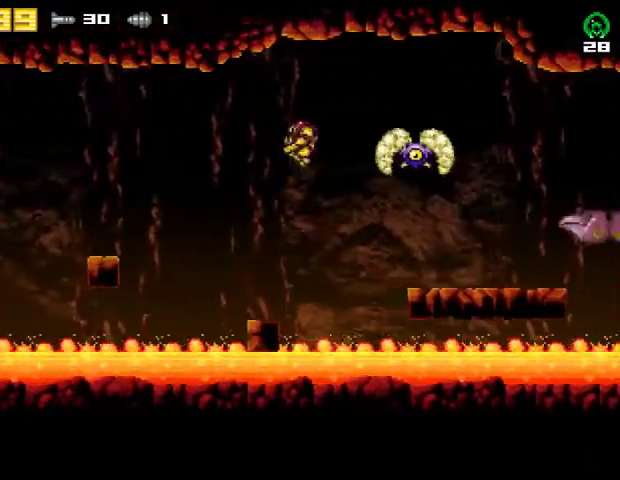
{"buttons": ["DPAD_LEFT"], "right_stick": "center", "events": [[300, "CROSS", "down"], [500, "CROSS", "up"]]}
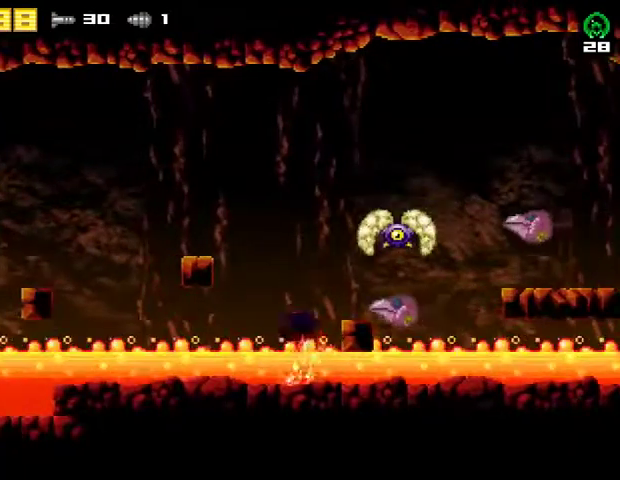
{"buttons": ["CIRCLE"], "right_stick": "center", "events": [[67, "DPAD_LEFT", "up"], [433, "CIRCLE", "down"]]}
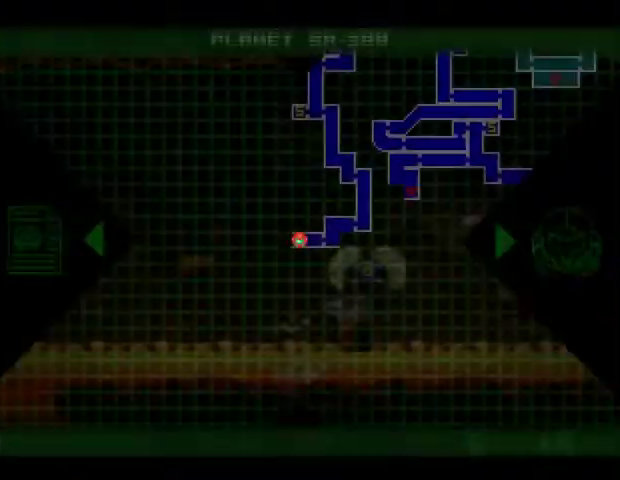
{"buttons": [], "right_stick": "center", "events": [[67, "CIRCLE", "up"], [200, "DPAD_DOWN", "down"], [500, "DPAD_DOWN", "up"]]}
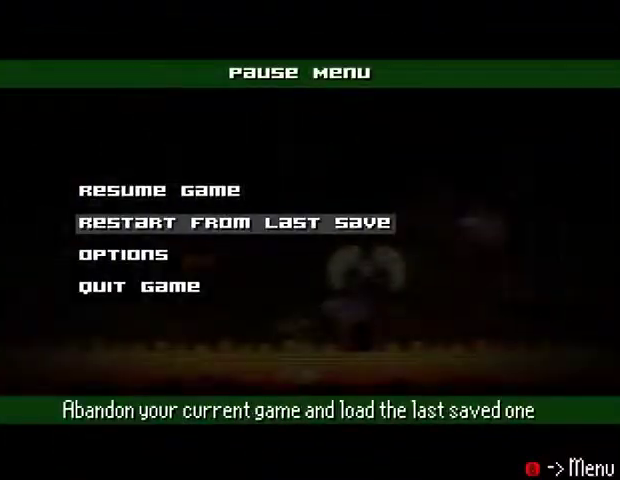
{"buttons": [], "right_stick": "center", "events": [[33, "CROSS", "down"], [300, "CROSS", "up"]]}
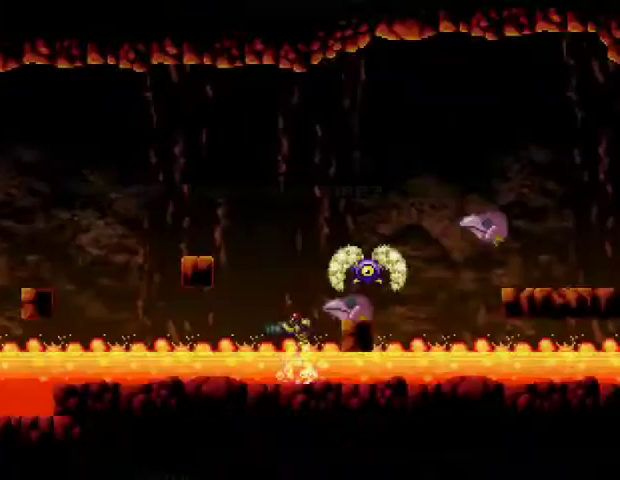
{"buttons": [], "right_stick": "center", "events": []}
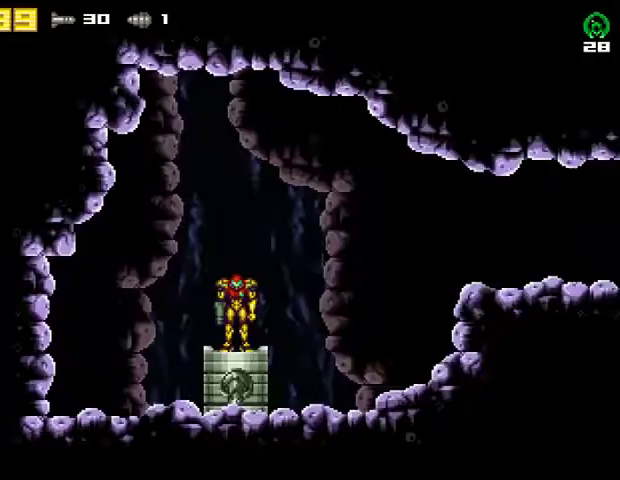
{"buttons": [], "right_stick": "center", "events": []}
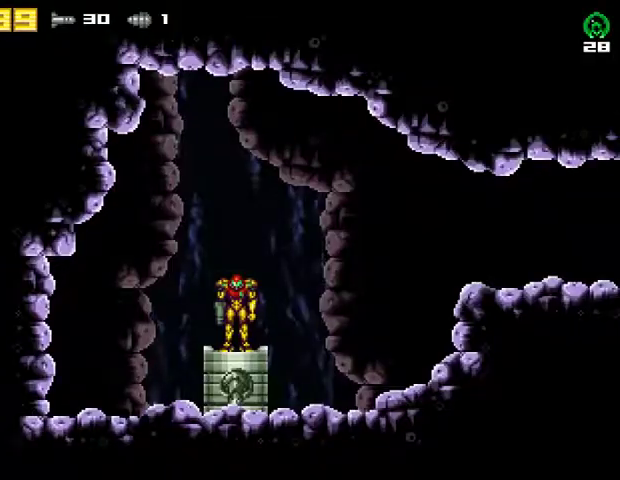
{"buttons": [], "right_stick": "center", "events": []}
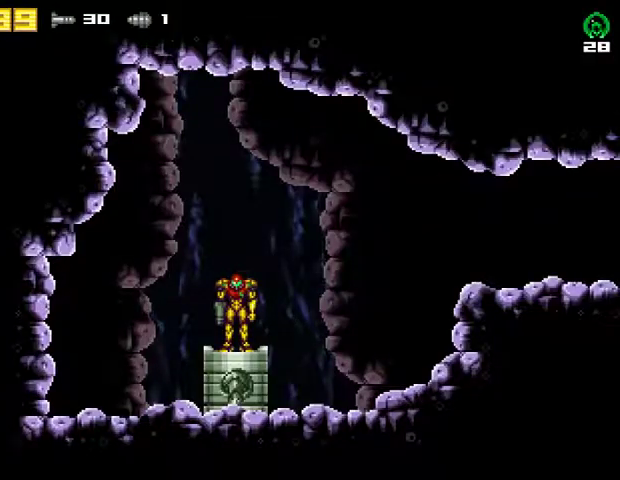
{"buttons": [], "right_stick": "center", "events": []}
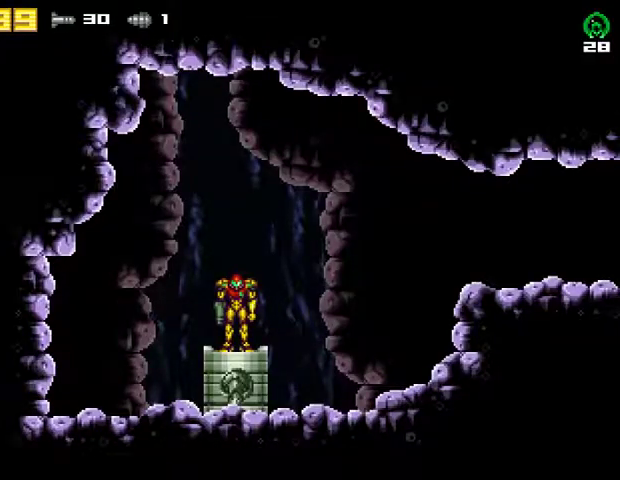
{"buttons": [], "right_stick": "center", "events": []}